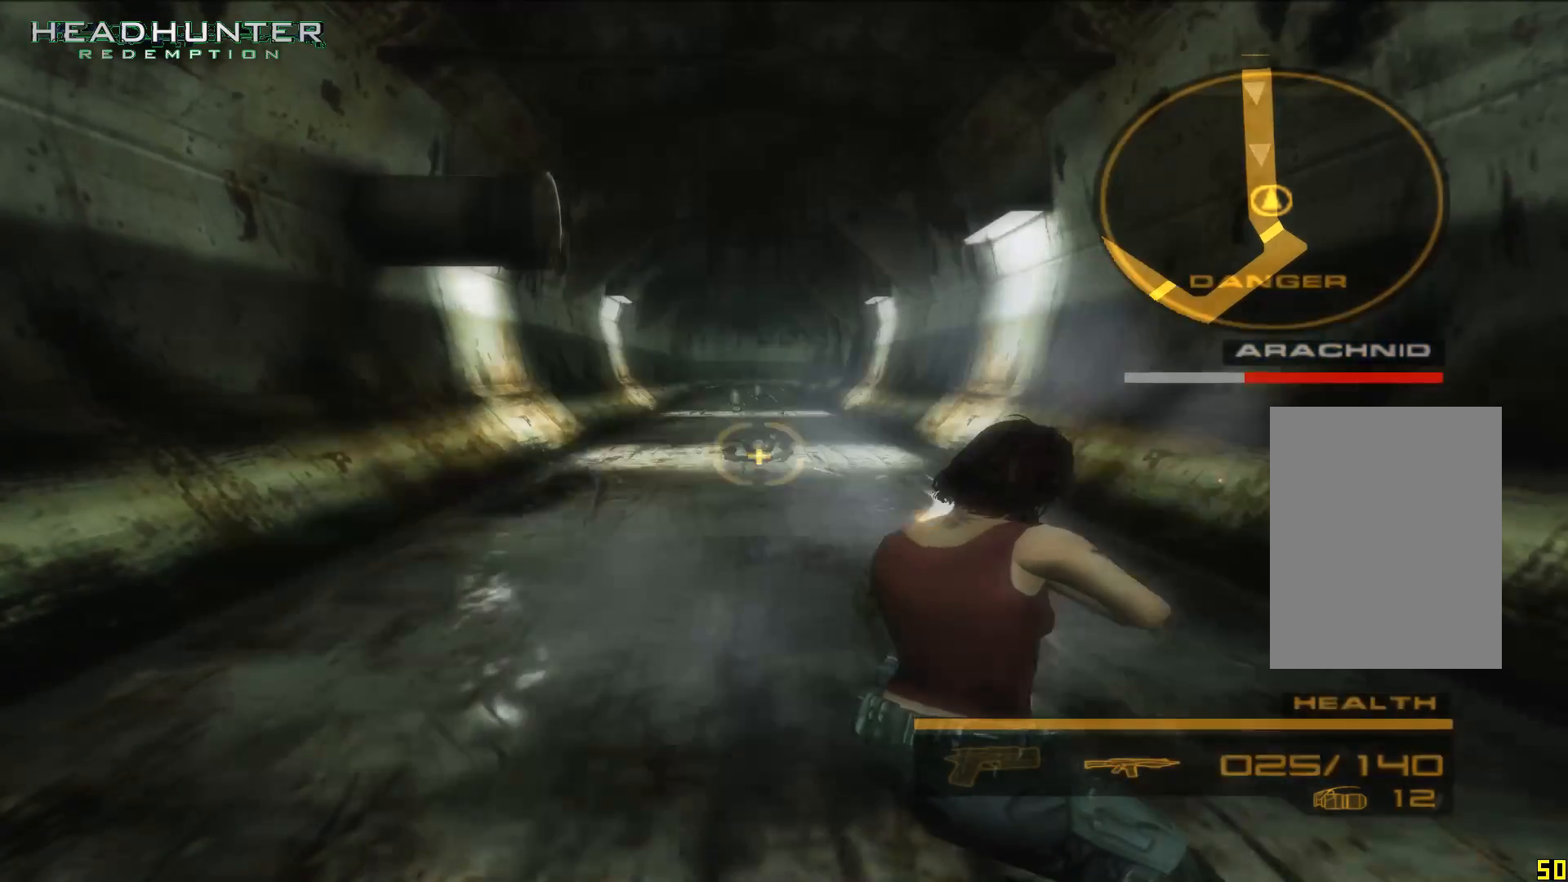
Gameplay with a controller (Xbox layout); each line is a JSON object with the inputs held at the frame after it. "events" lists button and stick changes between this image and that frame as [ms after this image, input, new state], when the widget could be followed in between. Not read: L3 R1 R3.
{"buttons": ["L2"], "left_stick": "center", "right_stick": "center", "events": [[233, "A", "down"], [350, "A", "up"]]}
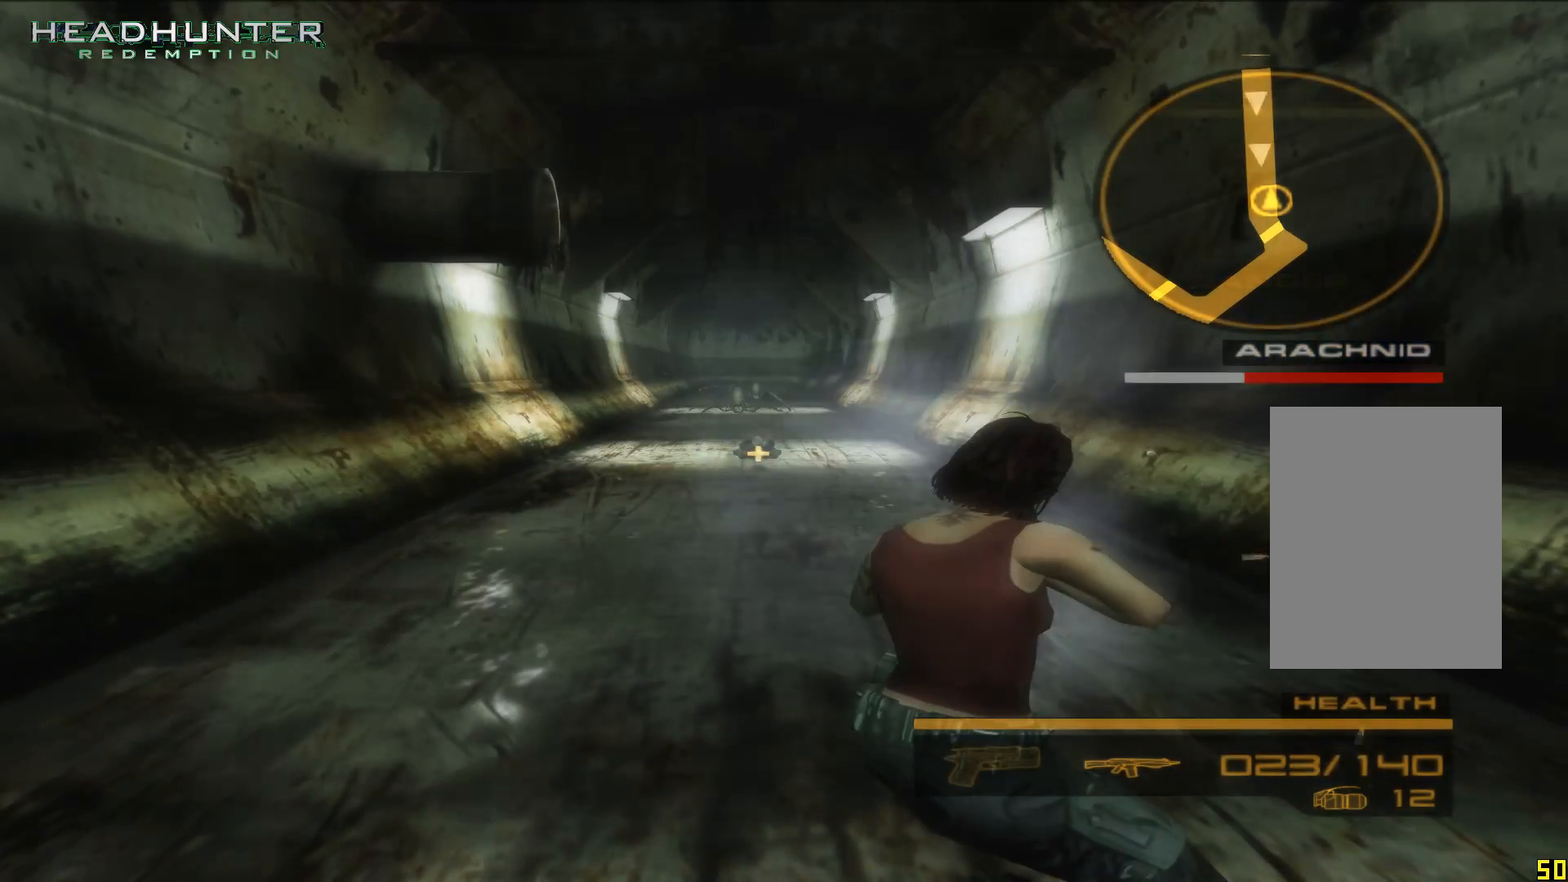
{"buttons": ["L2"], "left_stick": "center", "right_stick": "center", "events": []}
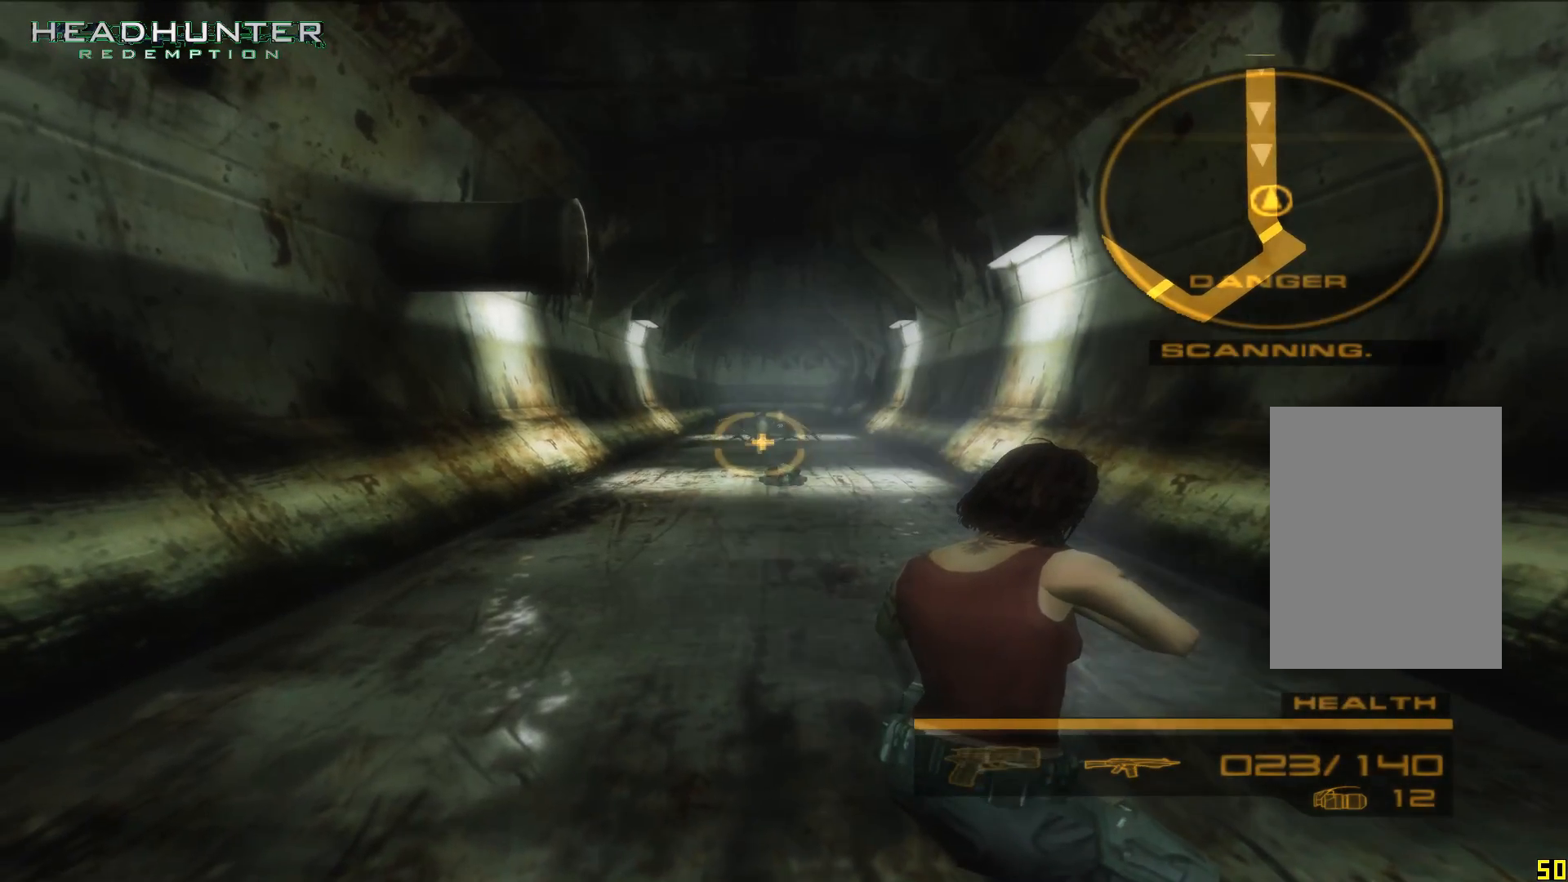
{"buttons": ["L2"], "left_stick": "center", "right_stick": "center", "events": [[50, "A", "down"], [167, "A", "up"], [233, "A", "down"], [283, "A", "up"], [417, "A", "down"], [483, "A", "up"]]}
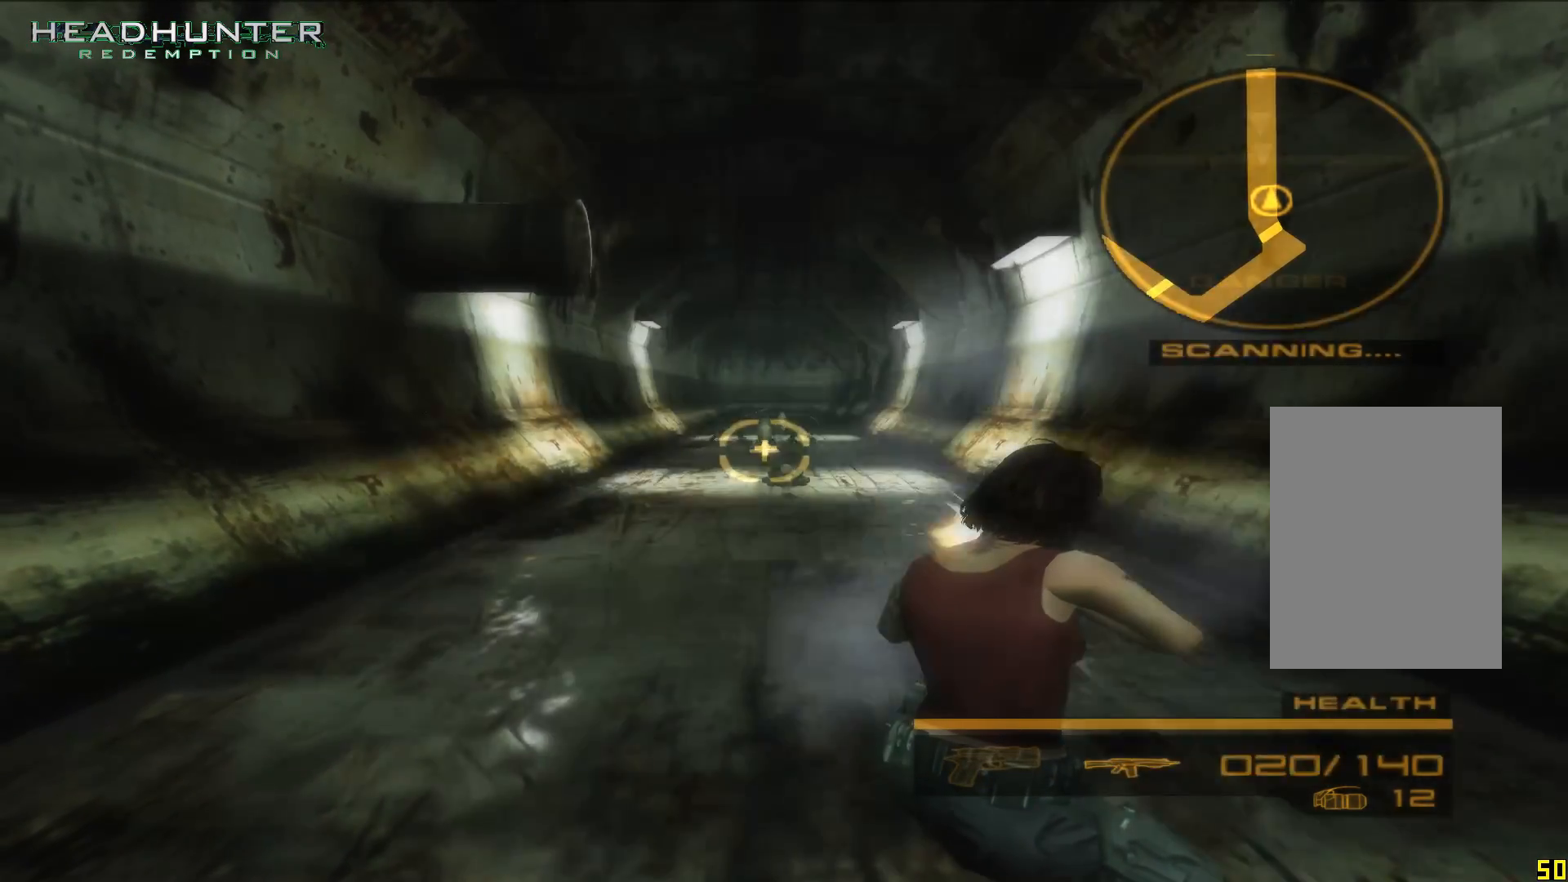
{"buttons": ["L2"], "left_stick": "center", "right_stick": "center", "events": [[33, "A", "down"], [167, "A", "up"], [217, "A", "down"], [283, "A", "up"], [417, "A", "down"], [483, "A", "up"]]}
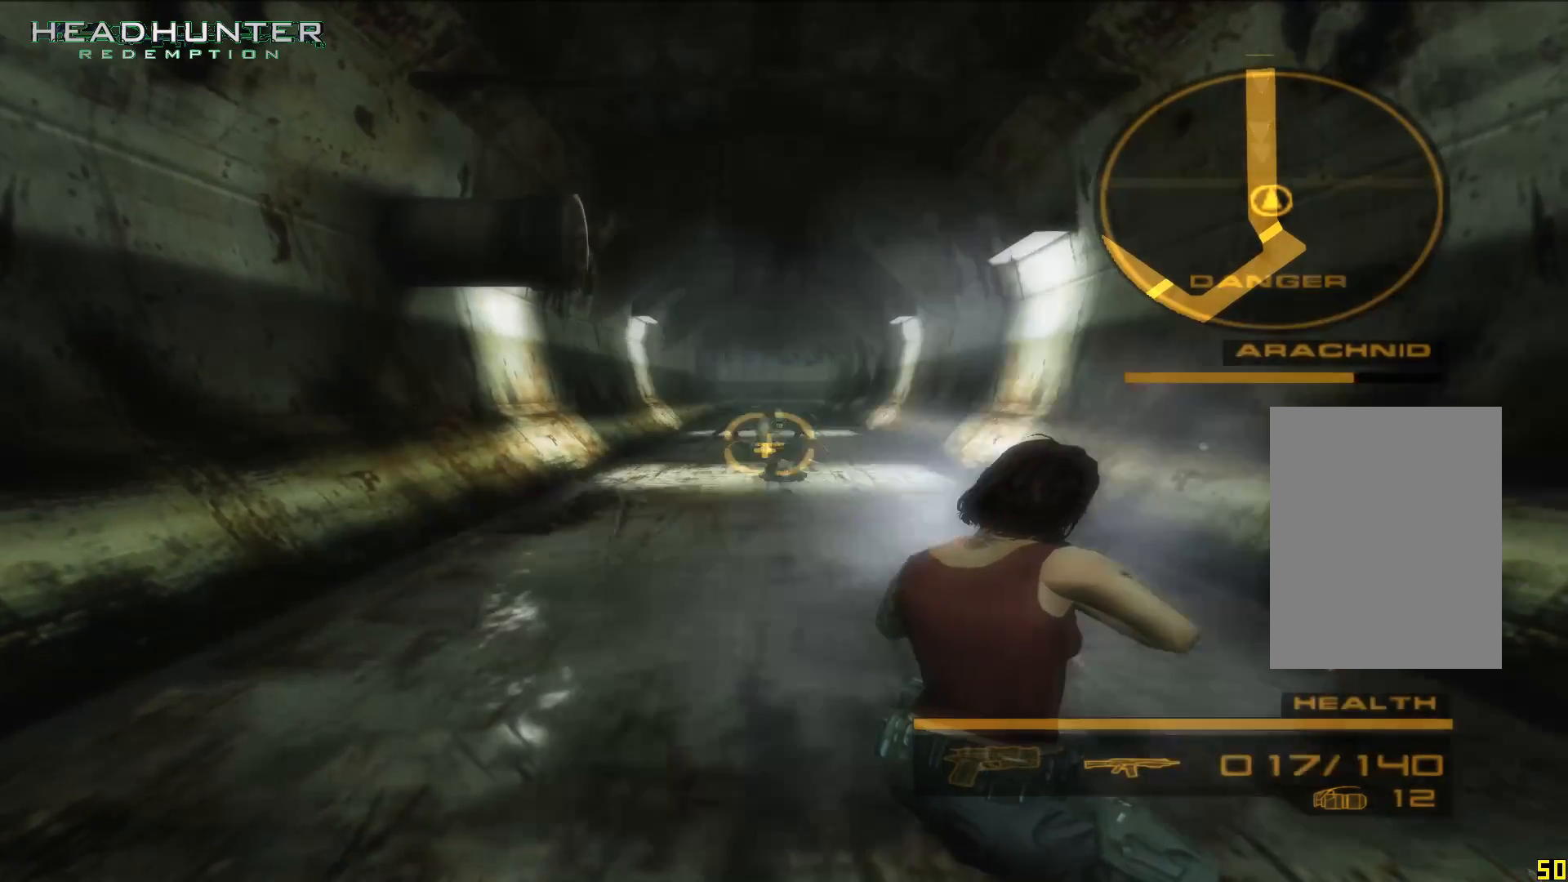
{"buttons": ["L2"], "left_stick": "center", "right_stick": "center", "events": [[33, "A", "down"], [167, "A", "up"], [233, "A", "down"], [283, "A", "up"], [350, "A", "down"], [483, "A", "up"]]}
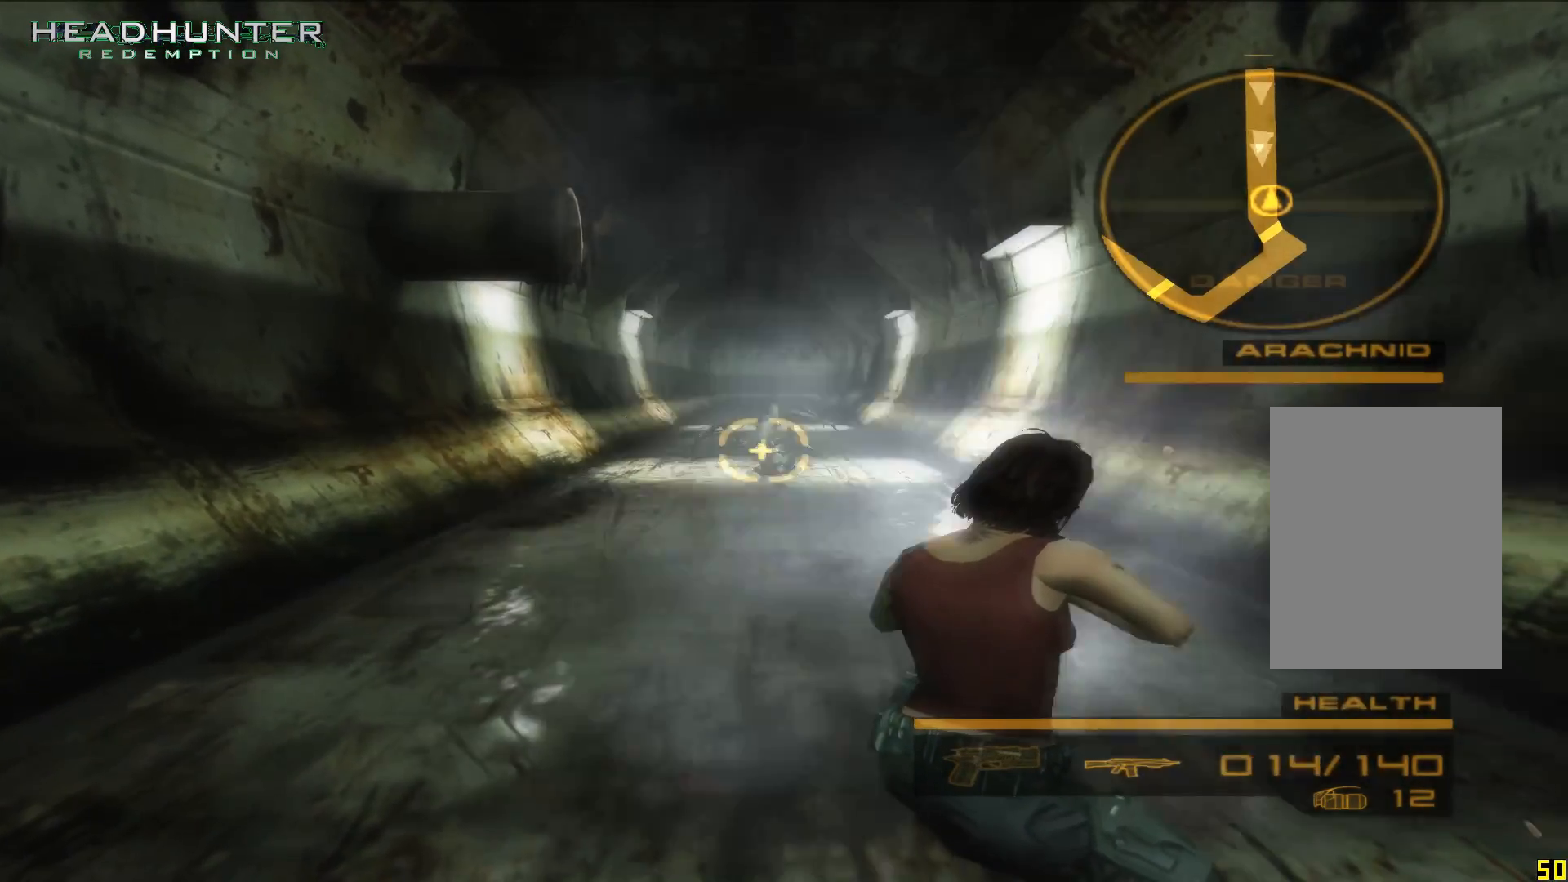
{"buttons": ["A", "L2"], "left_stick": "center", "right_stick": "center", "events": [[33, "A", "down"], [100, "A", "up"], [233, "A", "down"], [283, "A", "up"], [483, "A", "down"]]}
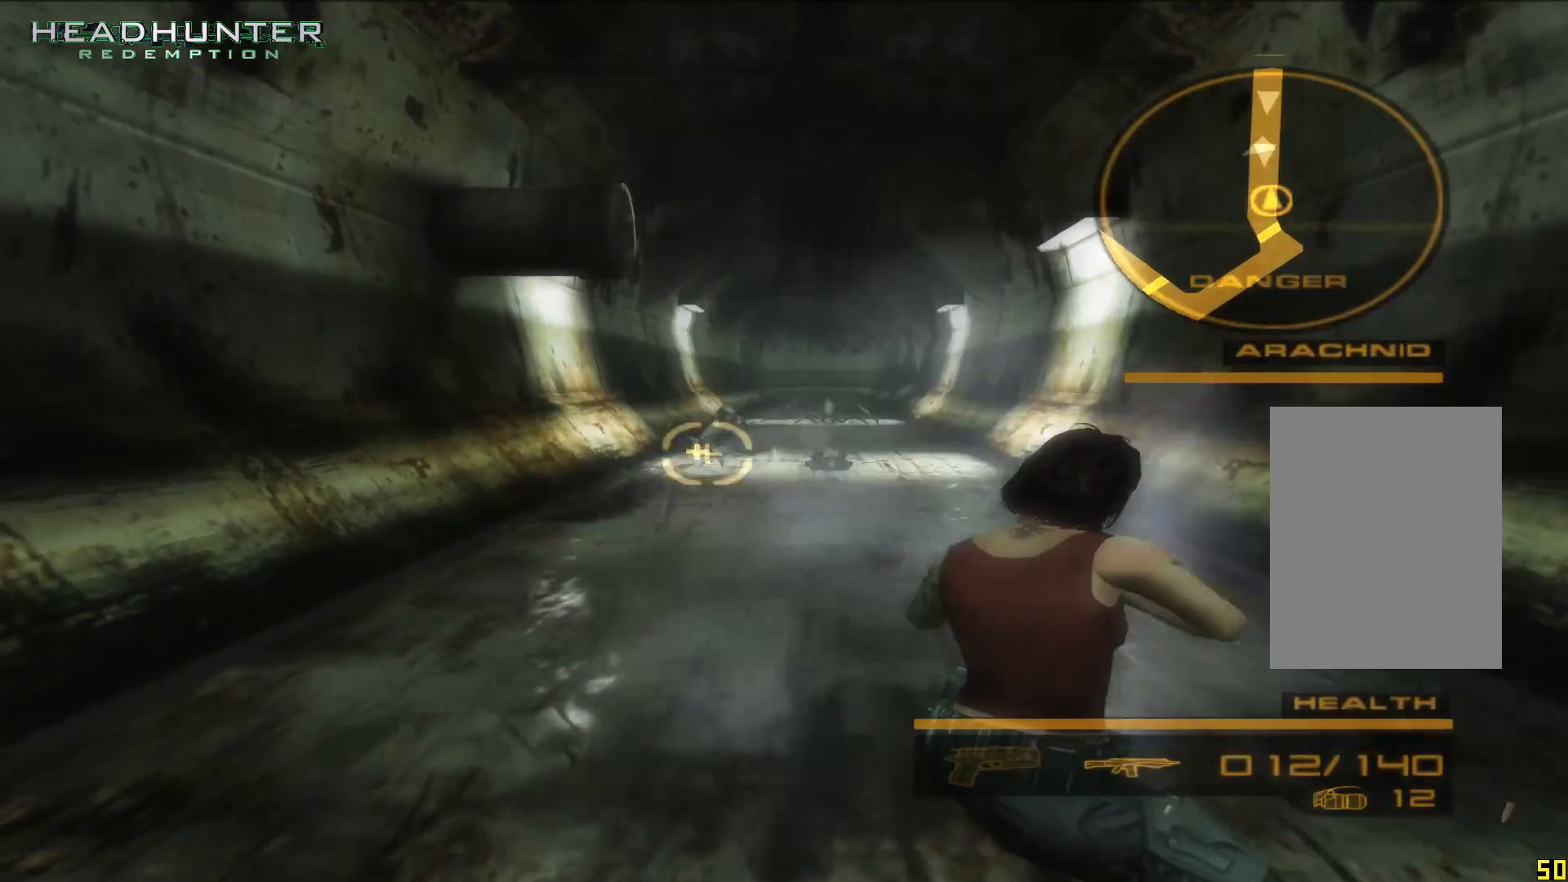
{"buttons": ["A", "L2"], "left_stick": "center", "right_stick": "center", "events": [[33, "A", "up"], [100, "A", "down"], [233, "A", "up"], [350, "A", "down"], [417, "A", "up"], [483, "A", "down"]]}
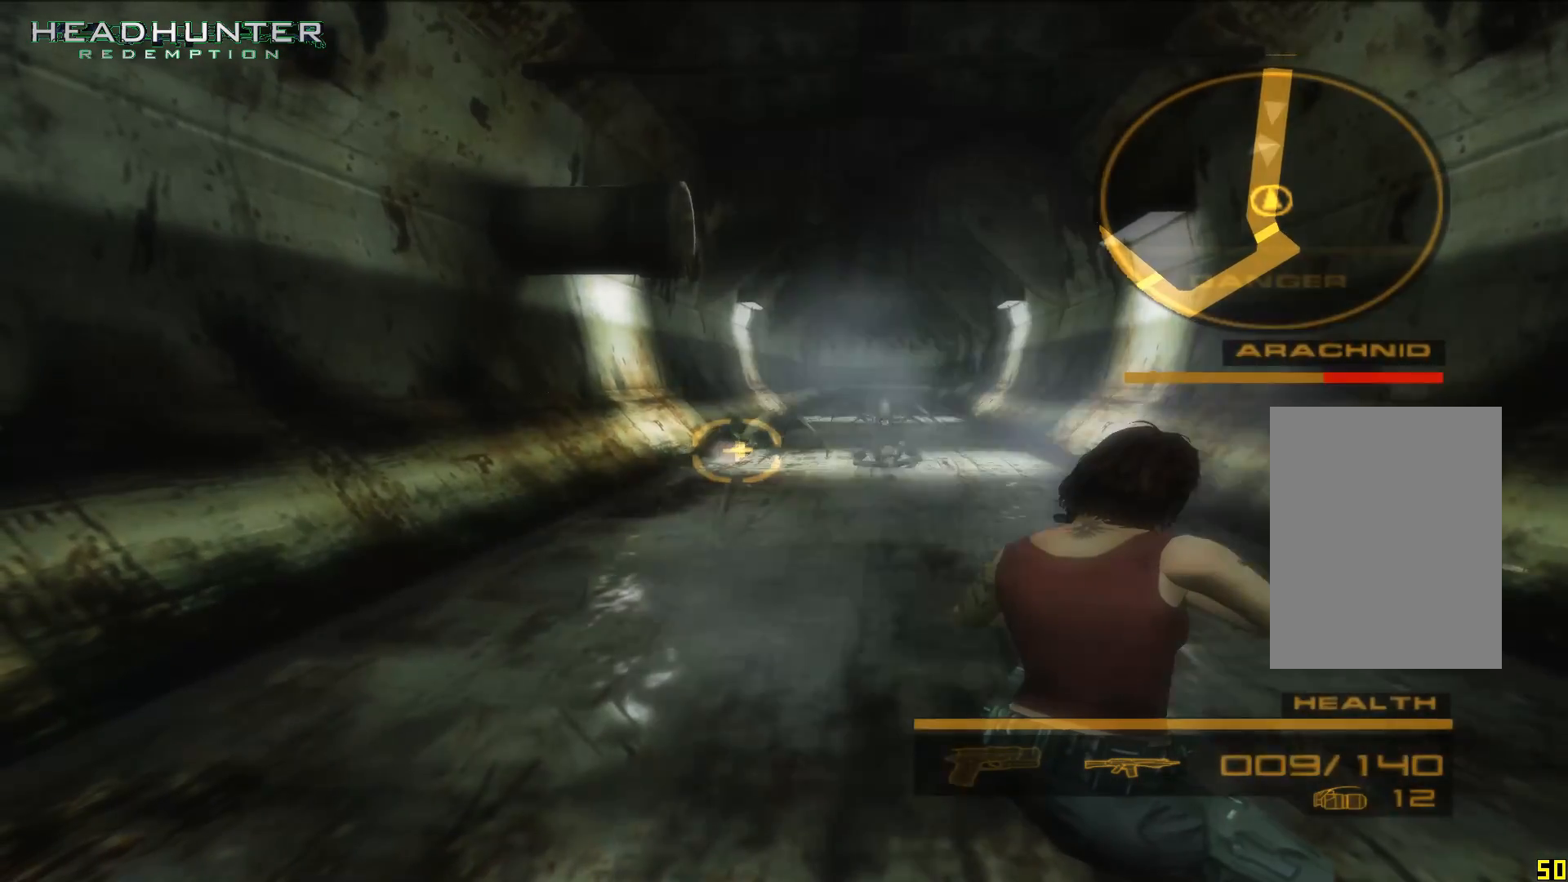
{"buttons": ["A", "L2"], "left_stick": "center", "right_stick": "center", "events": [[50, "A", "up"], [167, "A", "down"], [233, "A", "up"], [300, "A", "down"], [417, "A", "up"], [483, "A", "down"]]}
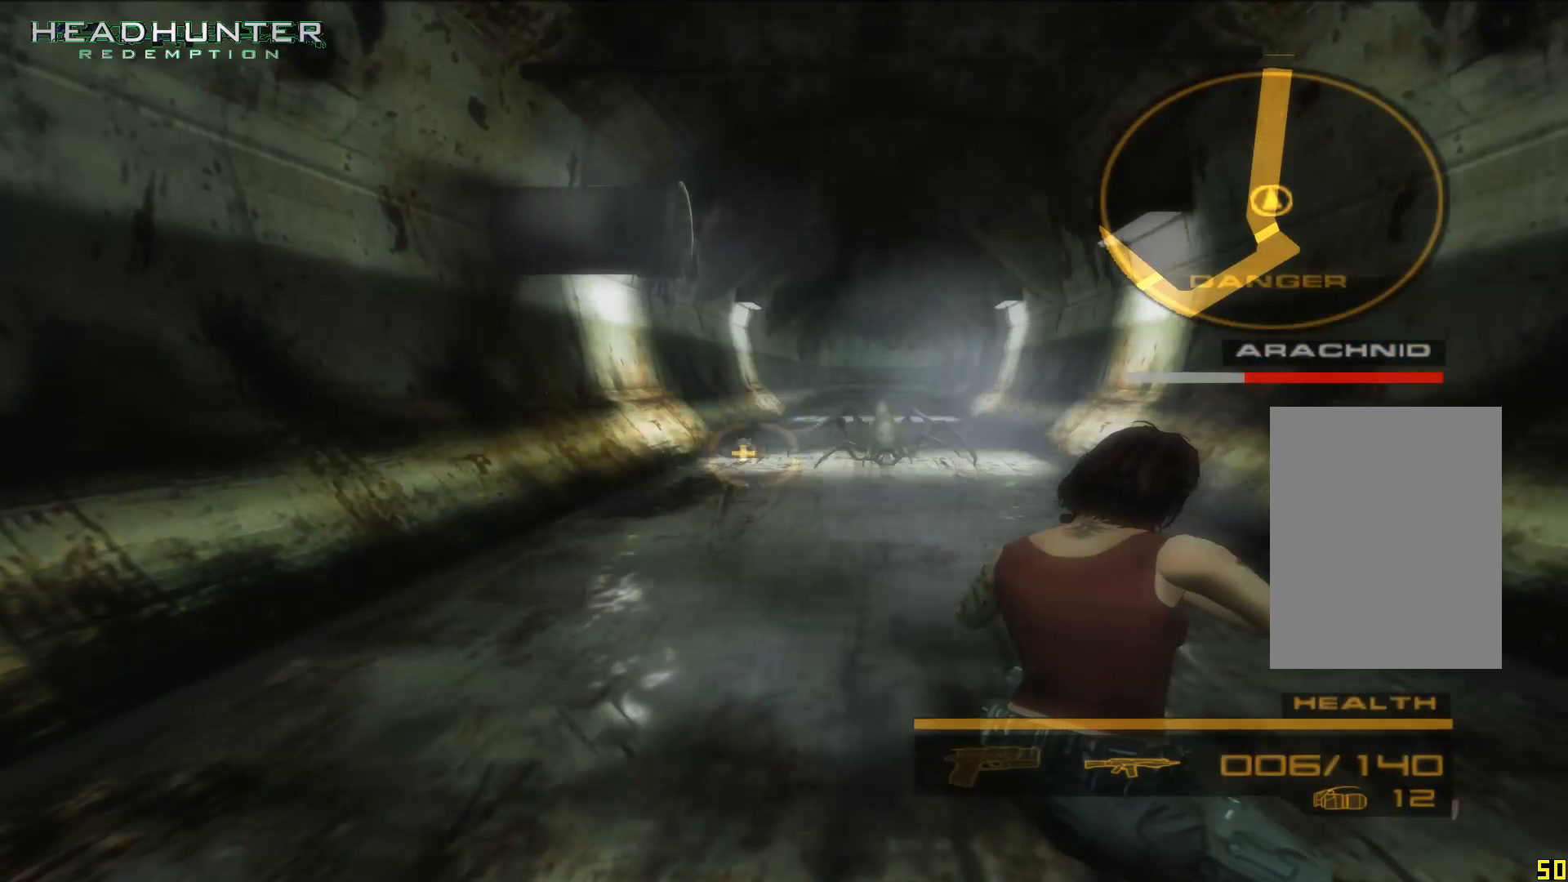
{"buttons": ["L2"], "left_stick": "center", "right_stick": "center", "events": [[33, "A", "up"], [167, "A", "down"], [217, "A", "up"], [350, "A", "down"], [417, "A", "up"]]}
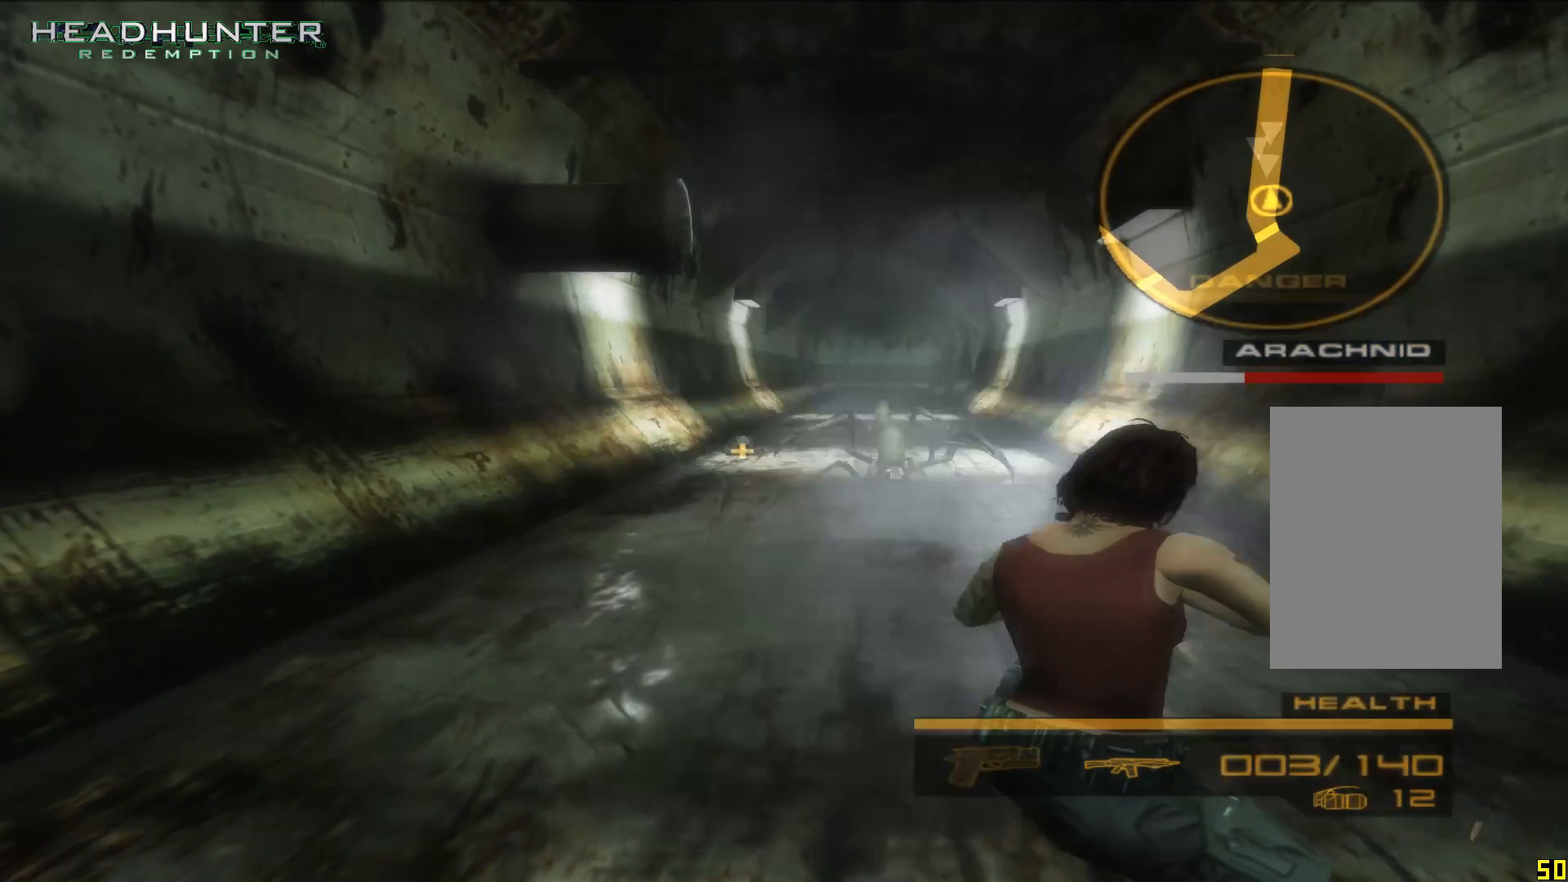
{"buttons": ["L2"], "left_stick": "center", "right_stick": "center", "events": []}
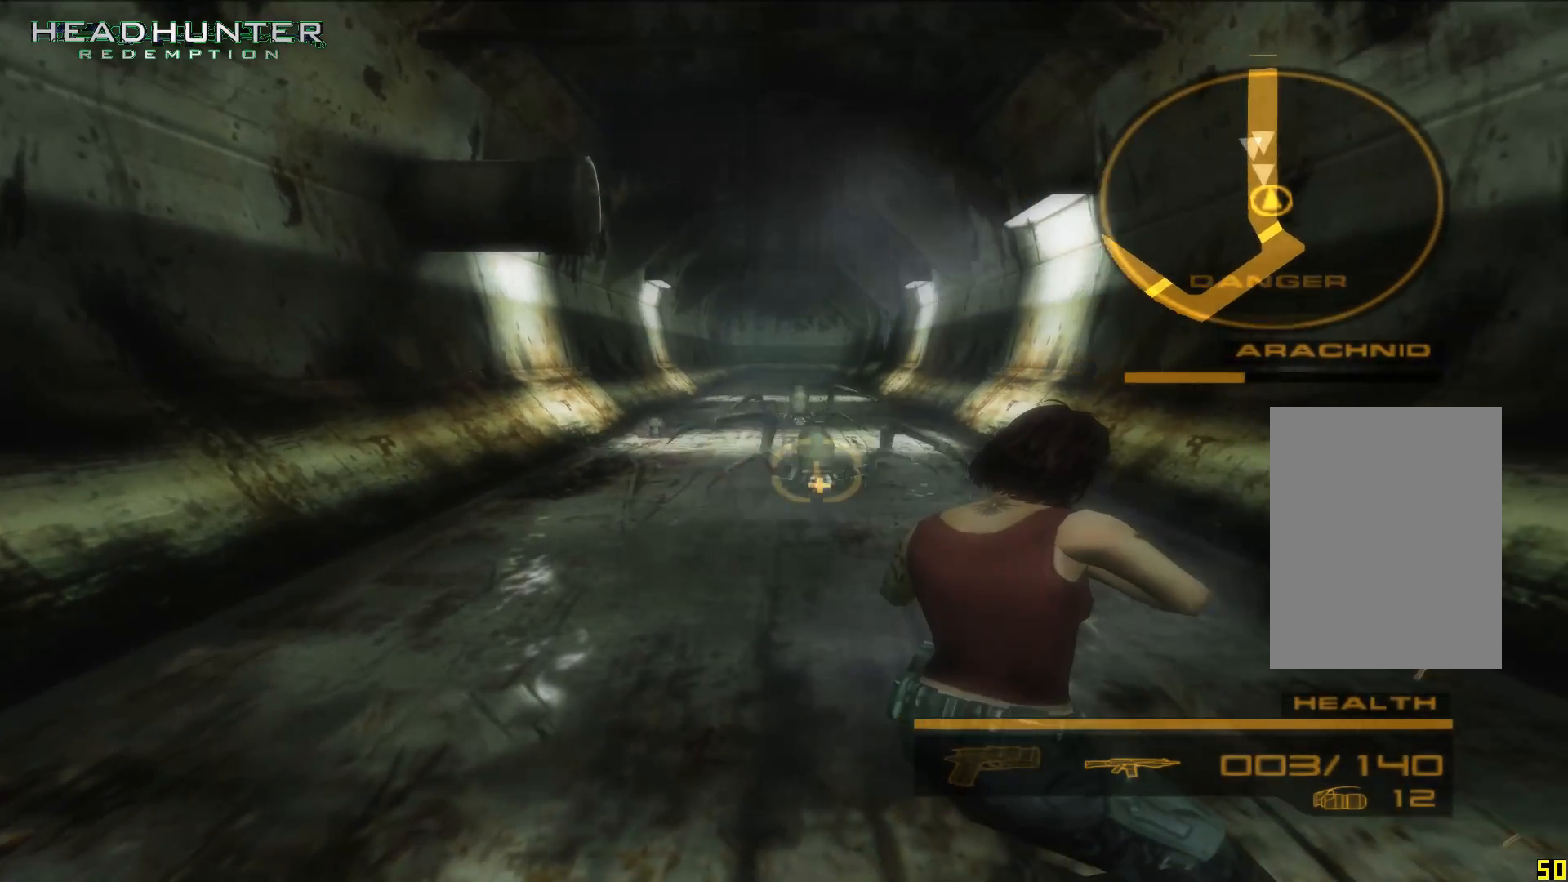
{"buttons": ["L2"], "left_stick": "center", "right_stick": "center", "events": [[233, "A", "down"], [283, "A", "up"], [350, "A", "down"], [483, "A", "up"]]}
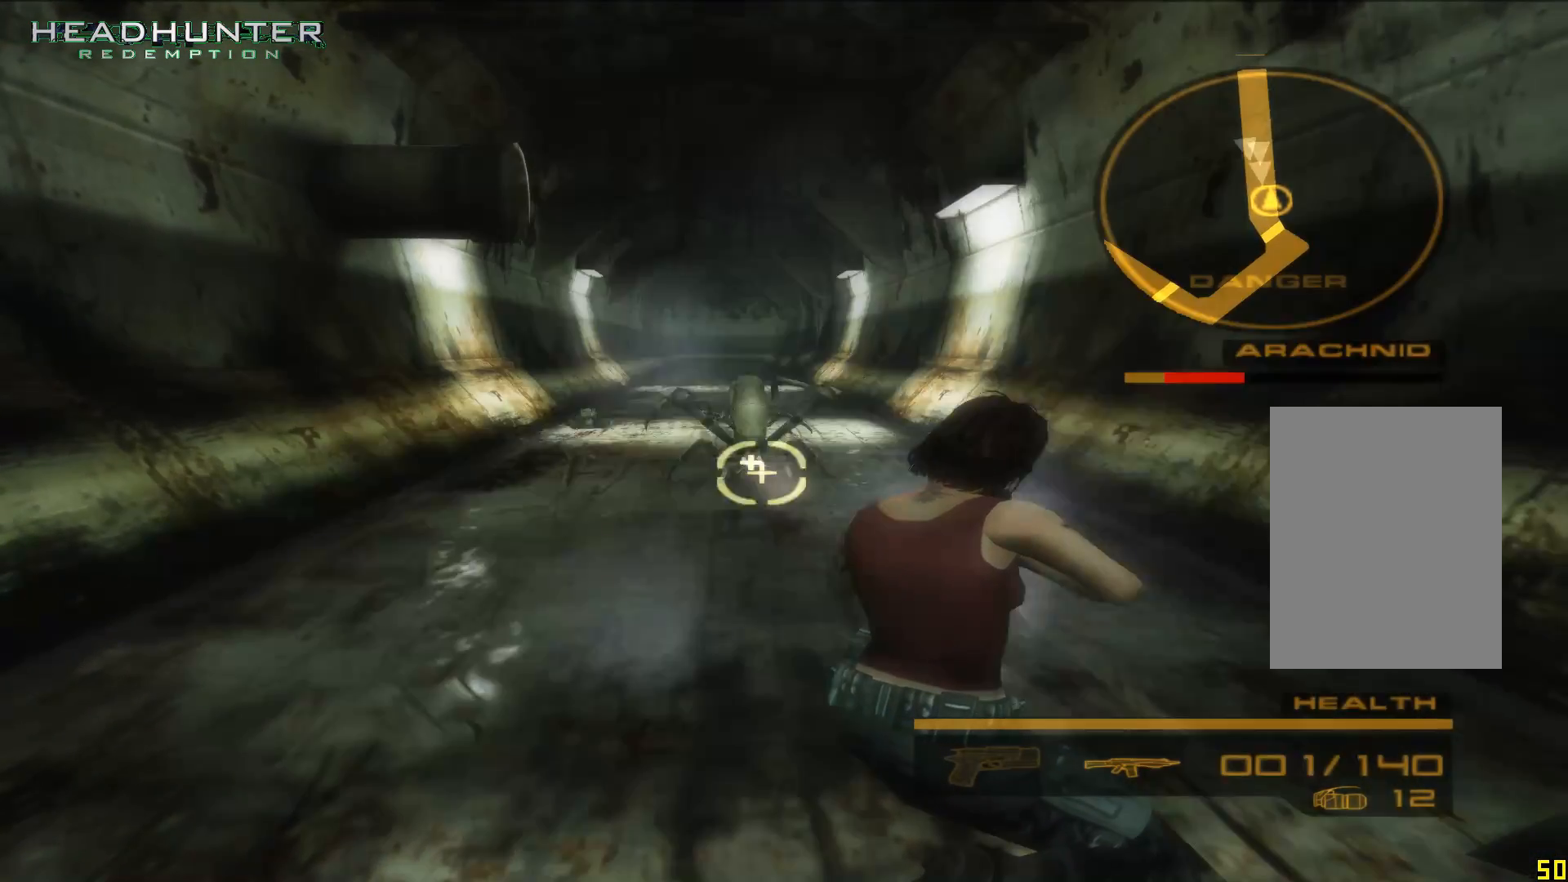
{"buttons": ["L2"], "left_stick": "center", "right_stick": "center", "events": [[33, "A", "down"], [167, "A", "up"], [217, "A", "down"], [283, "A", "up"], [417, "A", "down"], [483, "A", "up"]]}
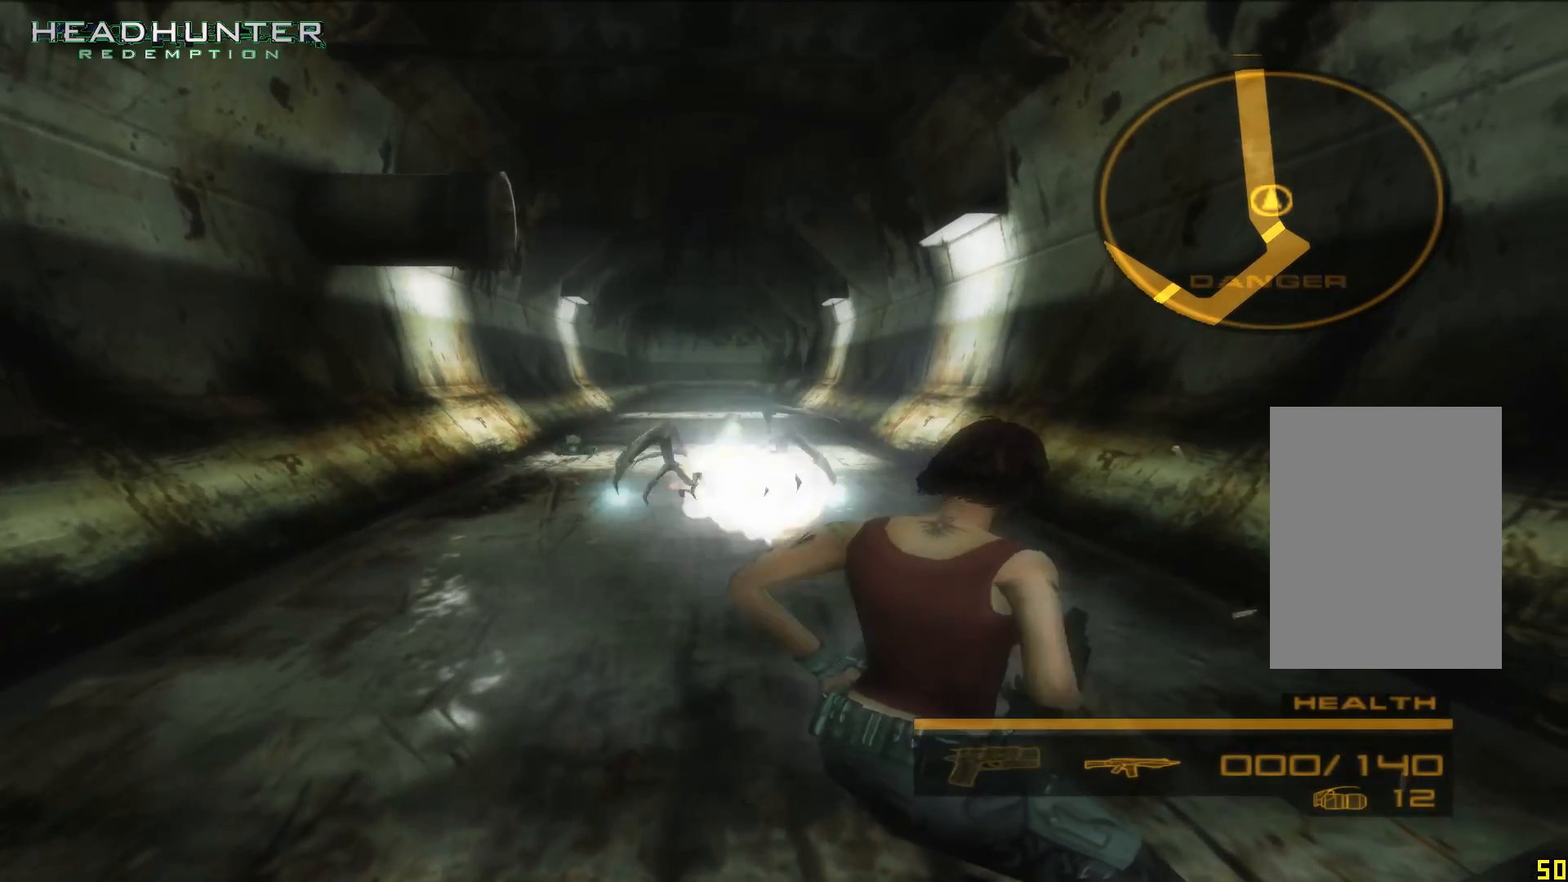
{"buttons": ["L2"], "left_stick": "center", "right_stick": "center", "events": [[33, "A", "down"], [100, "A", "up"]]}